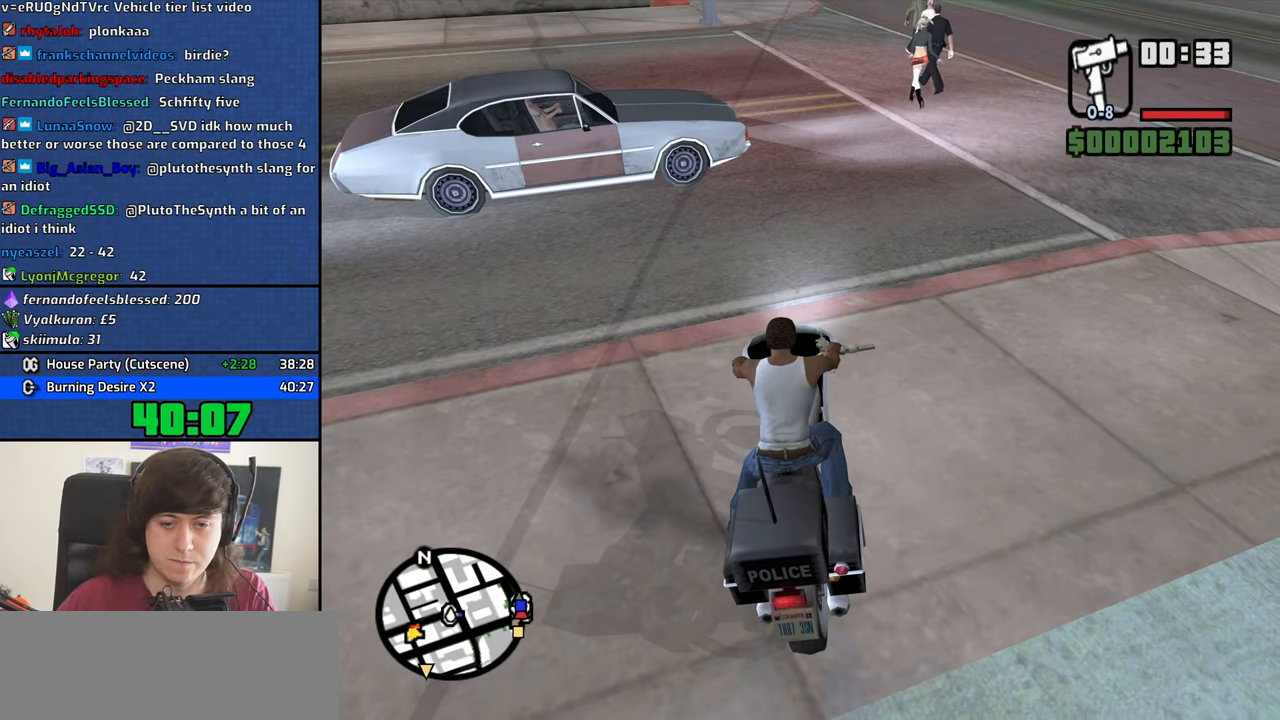
Gameplay with keyboard and mouse; each line is a JSON object with the keys and mouse buttons held at the frame after it. "events" lists presses ("down") and releases ("up") of "1", "2", "3", "4", "5", "6", "8", "a", "alt", "b", "c", "ctrl", "d", "down", "e", "escape", "f", "f1", "f2", "f3", "g", "h", "left", "n", "num2", "q", "r", "right", "s", "shift", "space", "t", "tab", "up", "v", "w", "x", "y", "z", "mouse_left", "mouse_middle", "mouse_right", "mouse_wheel_up" and "mouse_wheel_down" between this image and that frame as [ms after this image, input, new state], when the widget could be followed in between. "mouse_left", "mouse_middle", "mouse_right", "mouse_wheel_up", "mouse_wheel_down" = the "left", "middle", "right", "wheel_up", "wheel_down" buttons of the "mouse" list. No other keys are recorded. Mouse movement is not recorded.
{"keys": [], "mouse": ["middle"], "events": [[317, "mouse_middle", "down"]]}
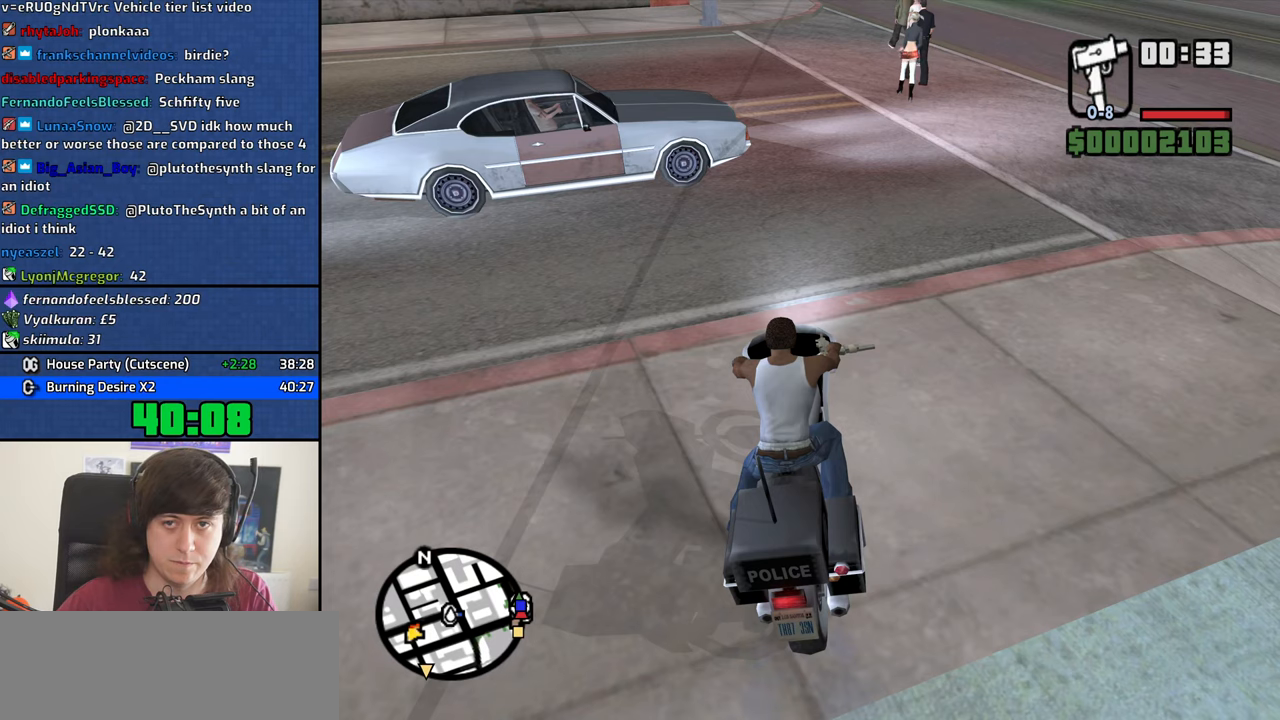
{"keys": [], "mouse": ["middle"], "events": []}
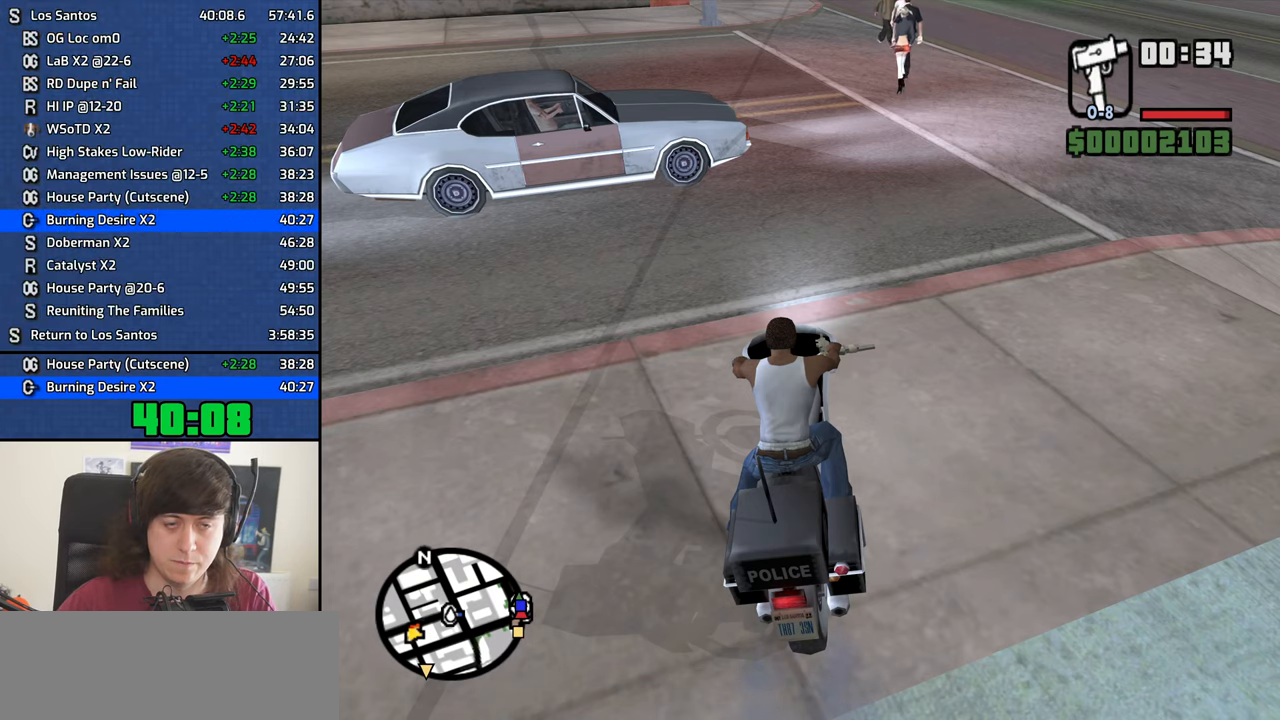
{"keys": [], "mouse": ["middle"], "events": []}
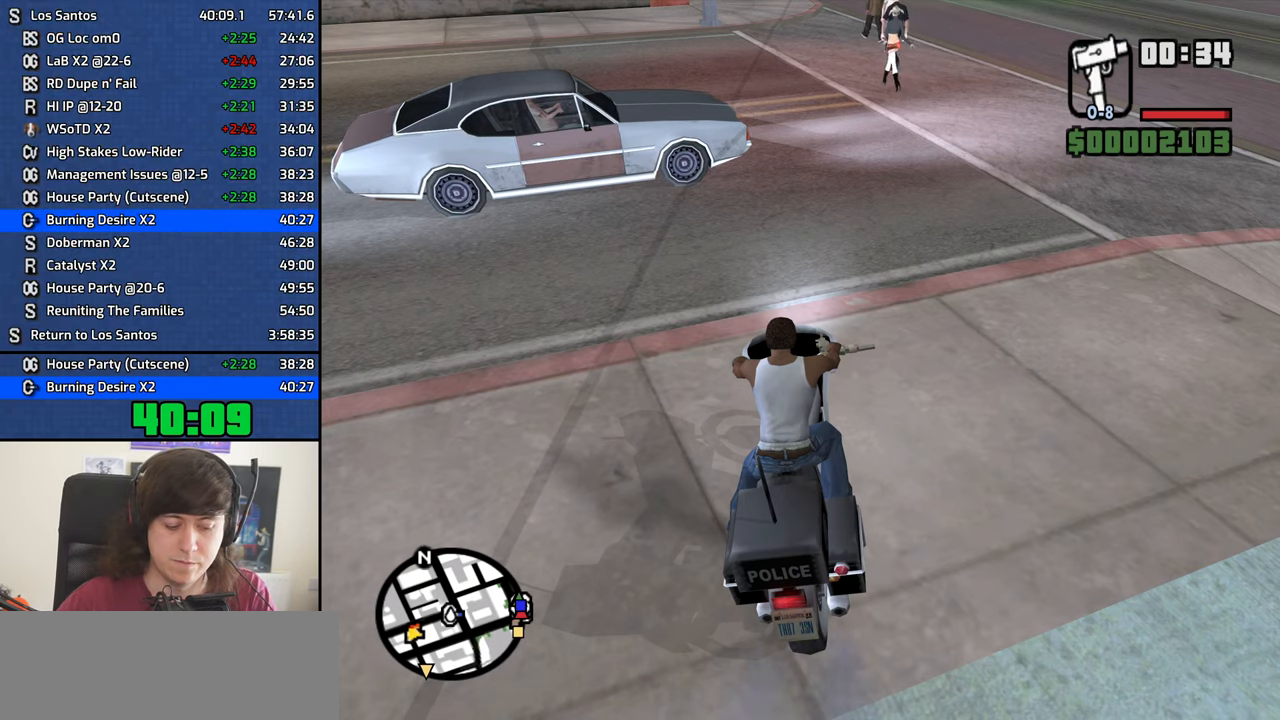
{"keys": [], "mouse": ["middle"], "events": []}
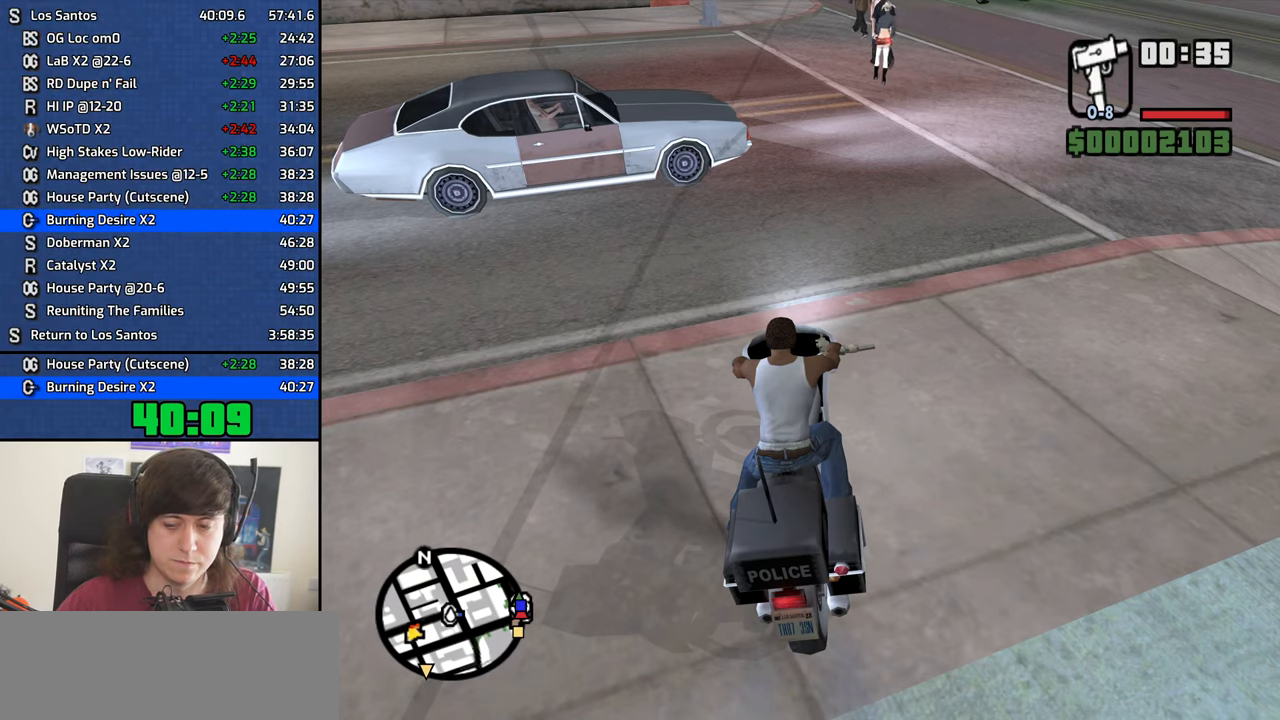
{"keys": [], "mouse": ["middle"], "events": []}
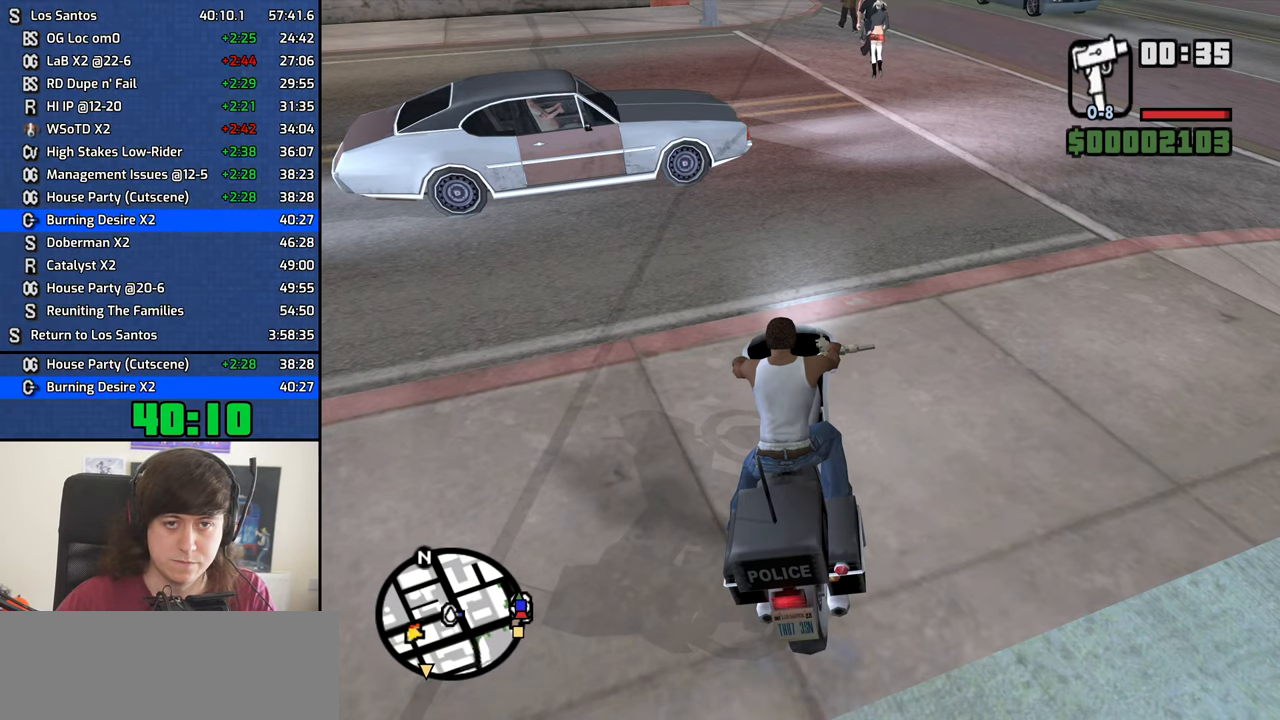
{"keys": [], "mouse": ["middle"], "events": []}
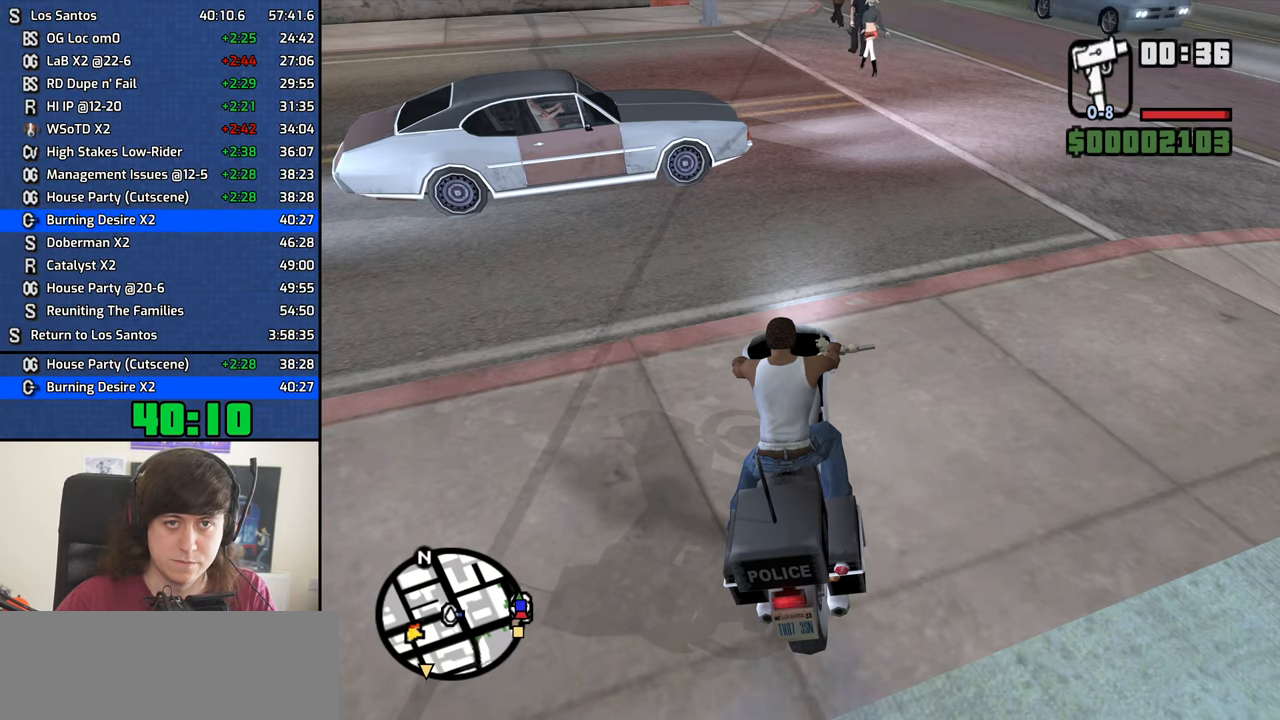
{"keys": [], "mouse": ["middle"], "events": []}
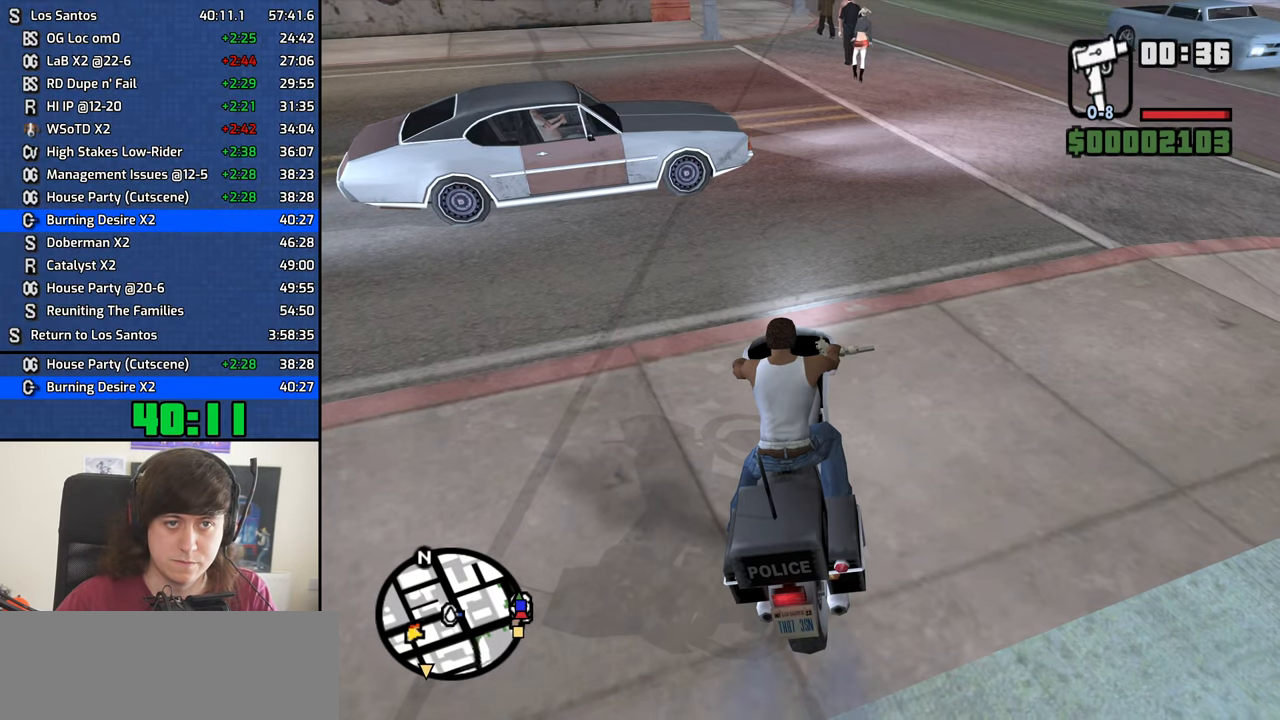
{"keys": [], "mouse": ["middle"], "events": []}
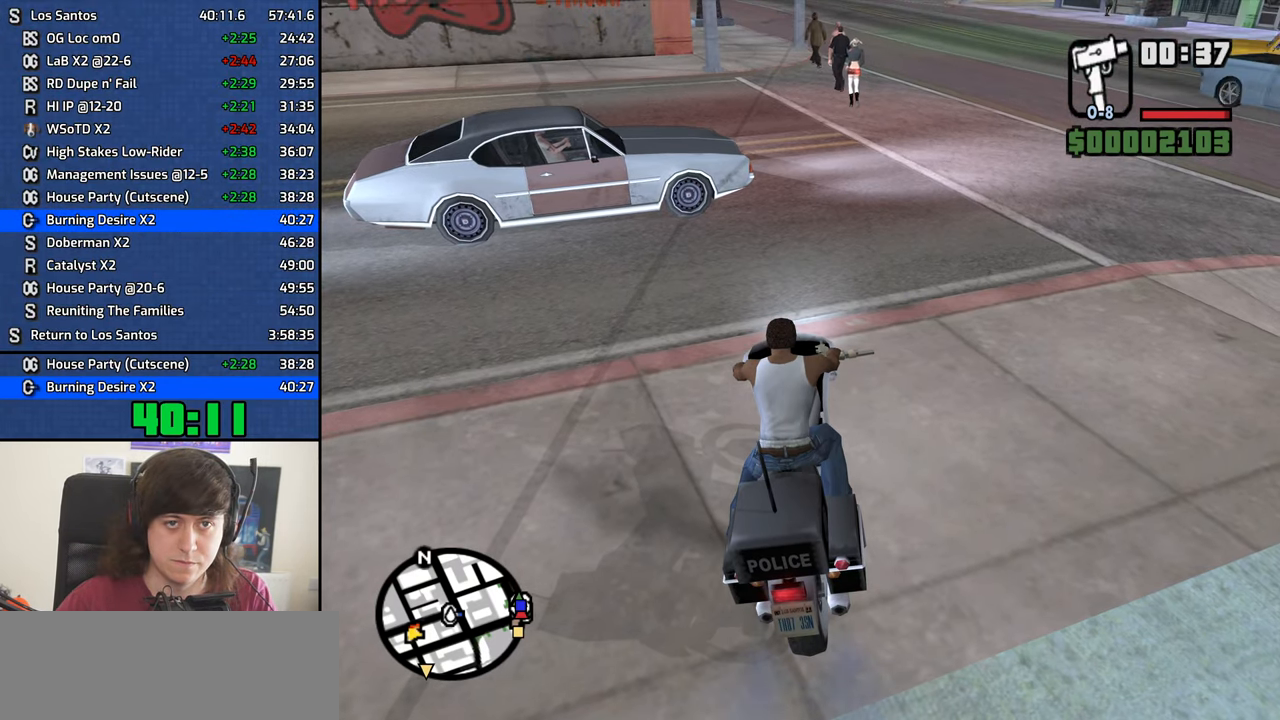
{"keys": [], "mouse": ["middle"], "events": []}
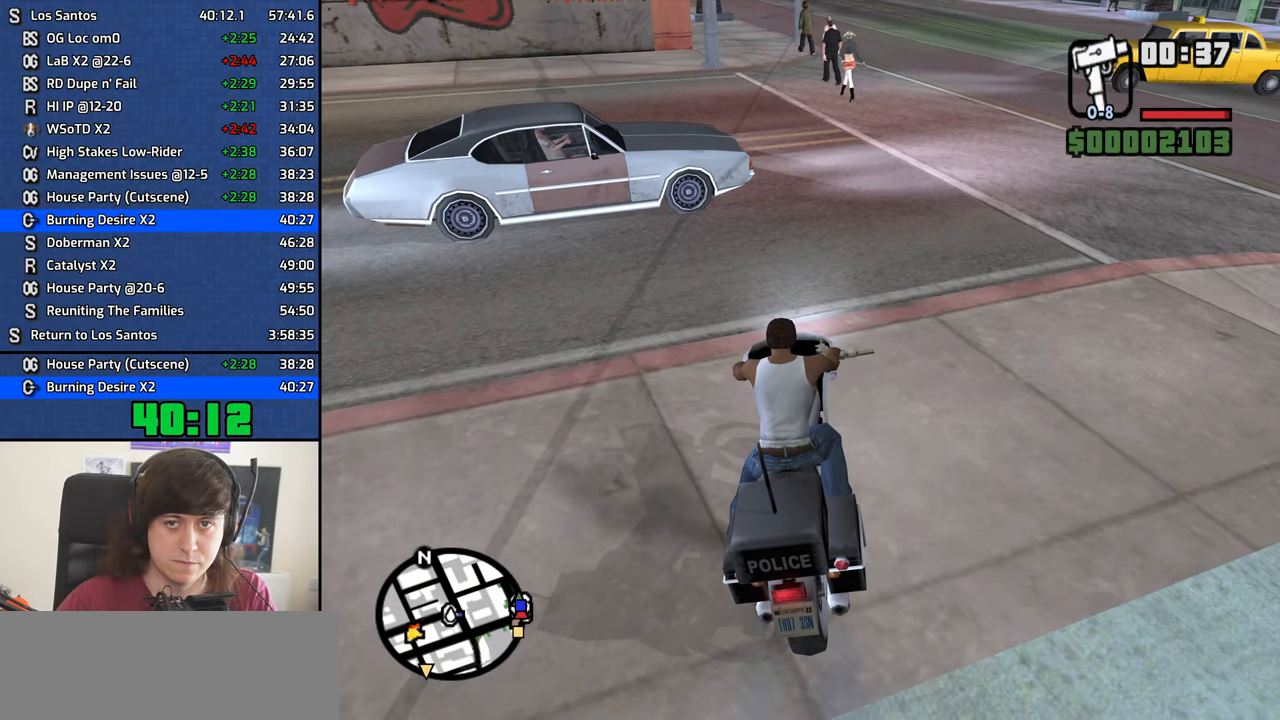
{"keys": [], "mouse": ["middle"], "events": []}
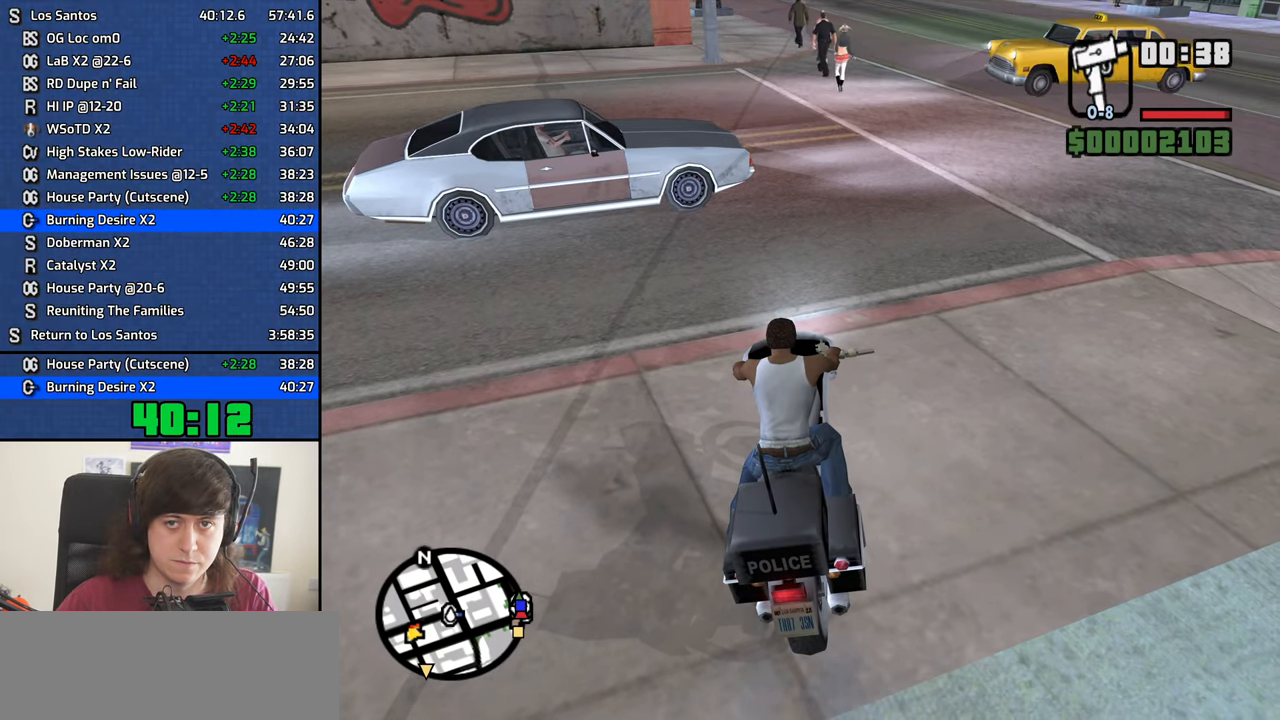
{"keys": [], "mouse": ["middle"], "events": []}
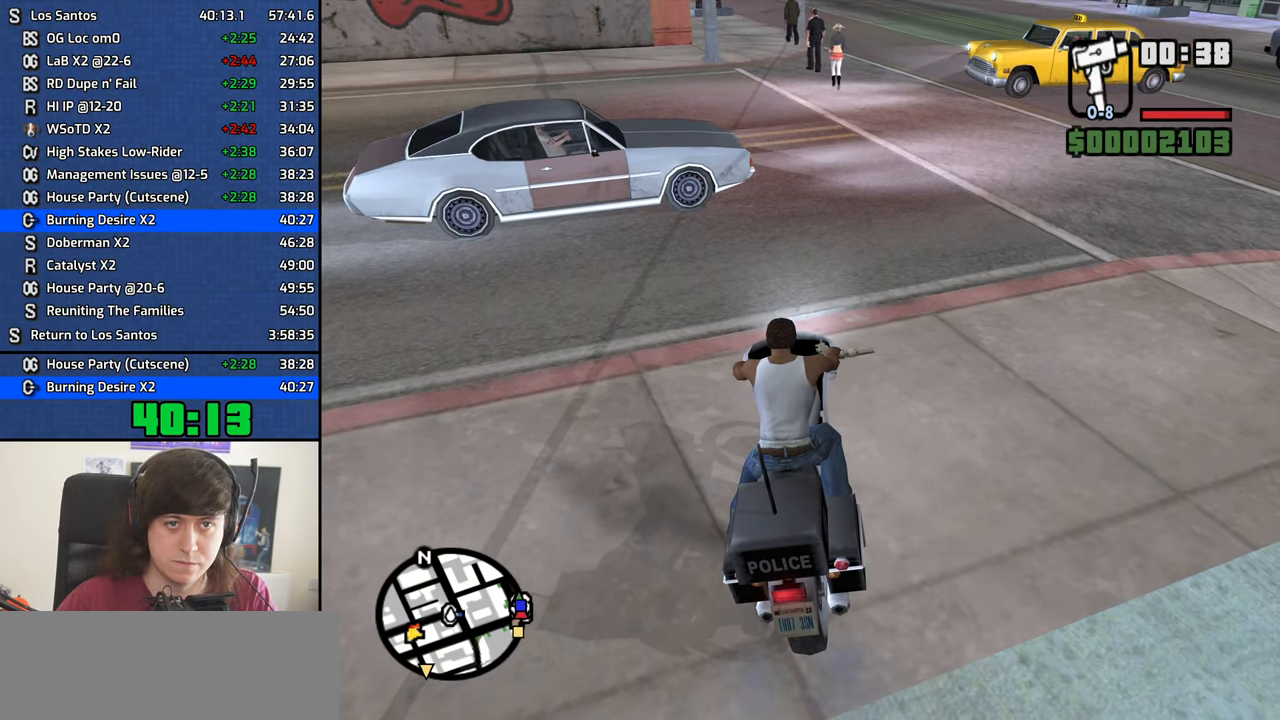
{"keys": [], "mouse": ["middle"], "events": []}
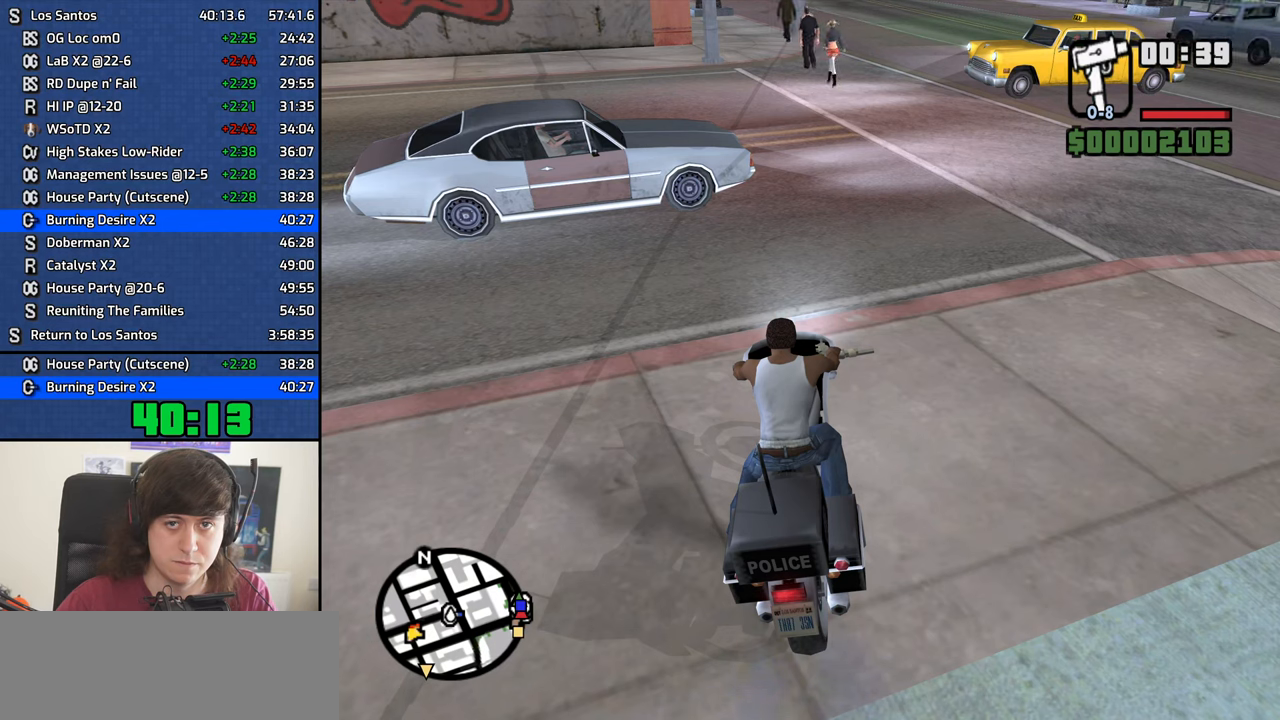
{"keys": [], "mouse": ["middle"], "events": []}
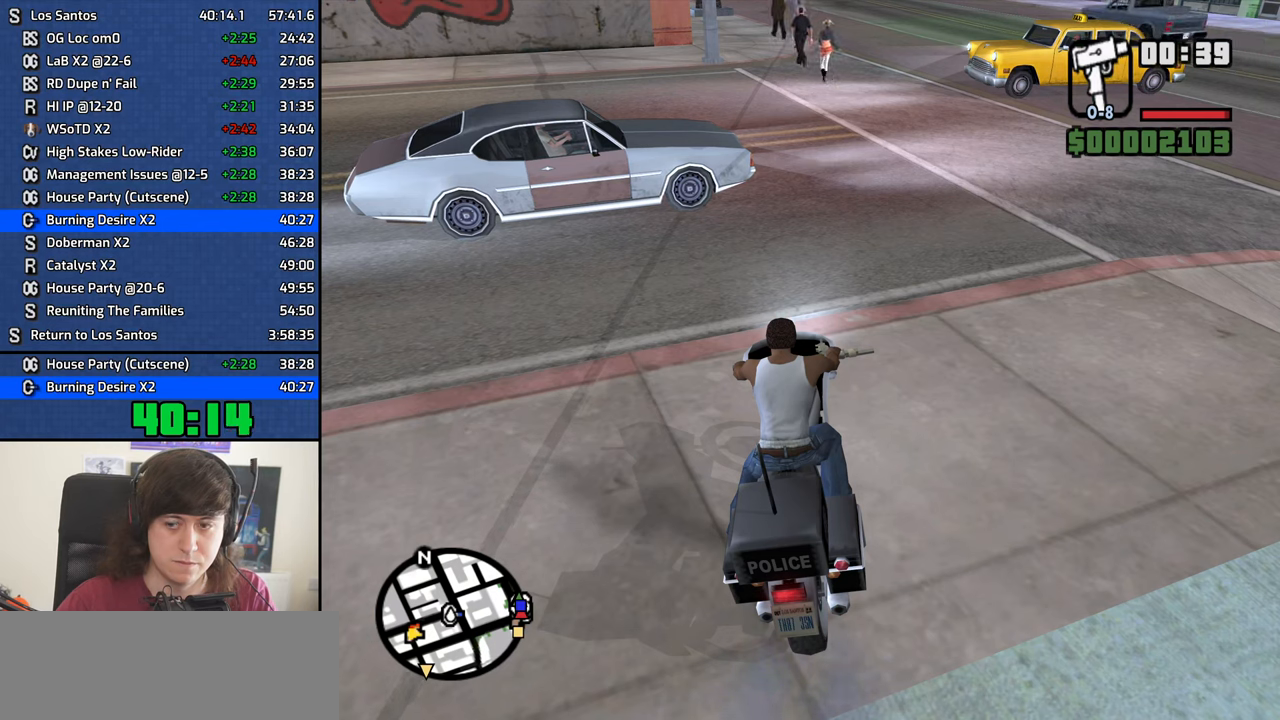
{"keys": [], "mouse": ["middle"], "events": []}
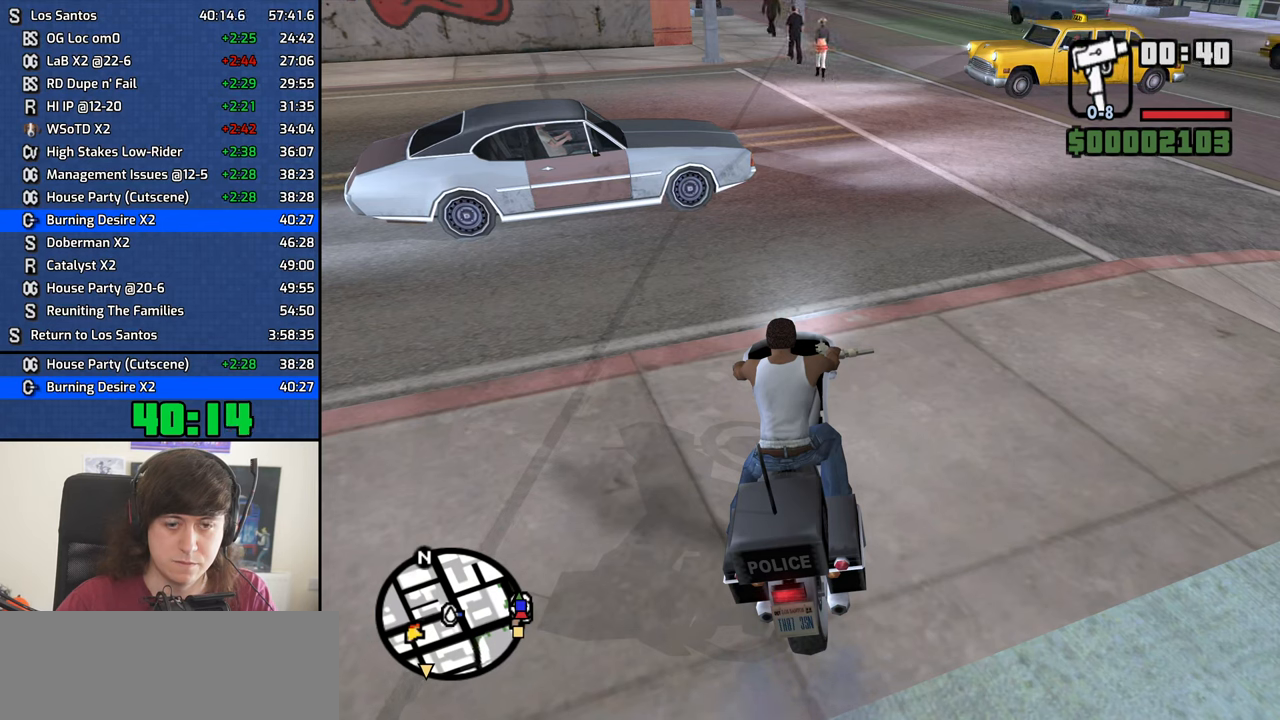
{"keys": [], "mouse": ["middle"], "events": []}
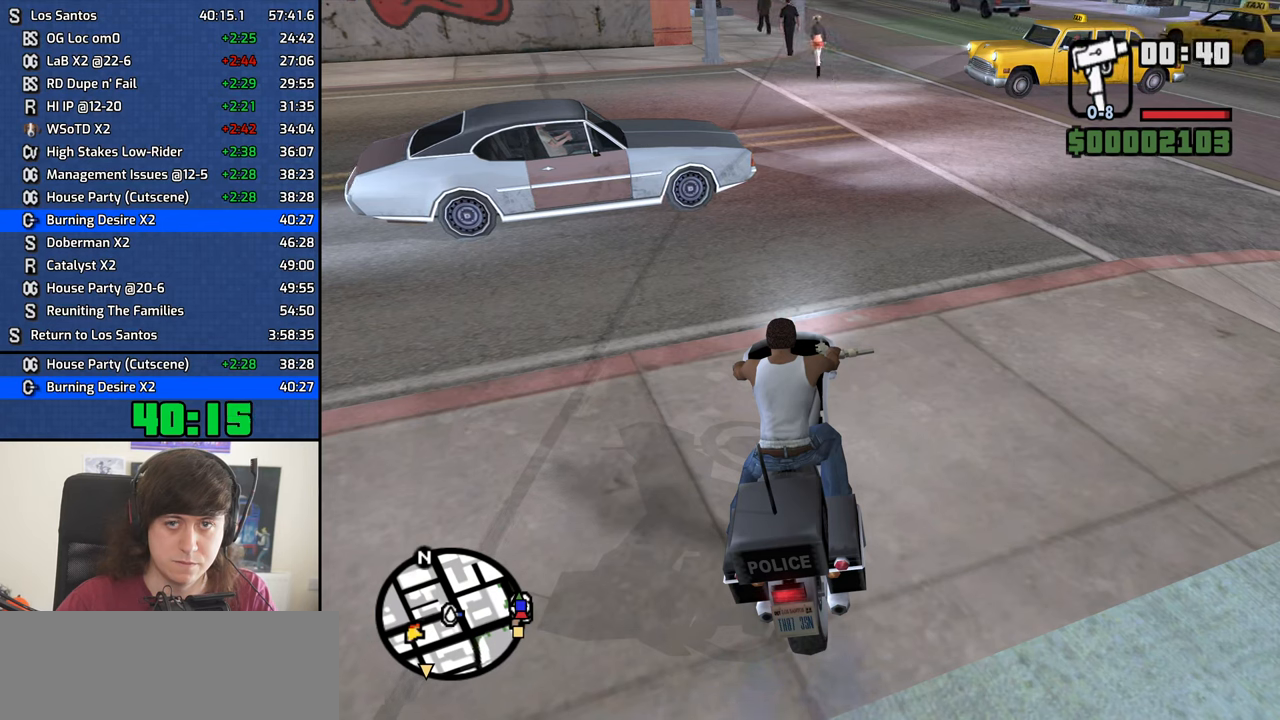
{"keys": [], "mouse": ["middle"], "events": []}
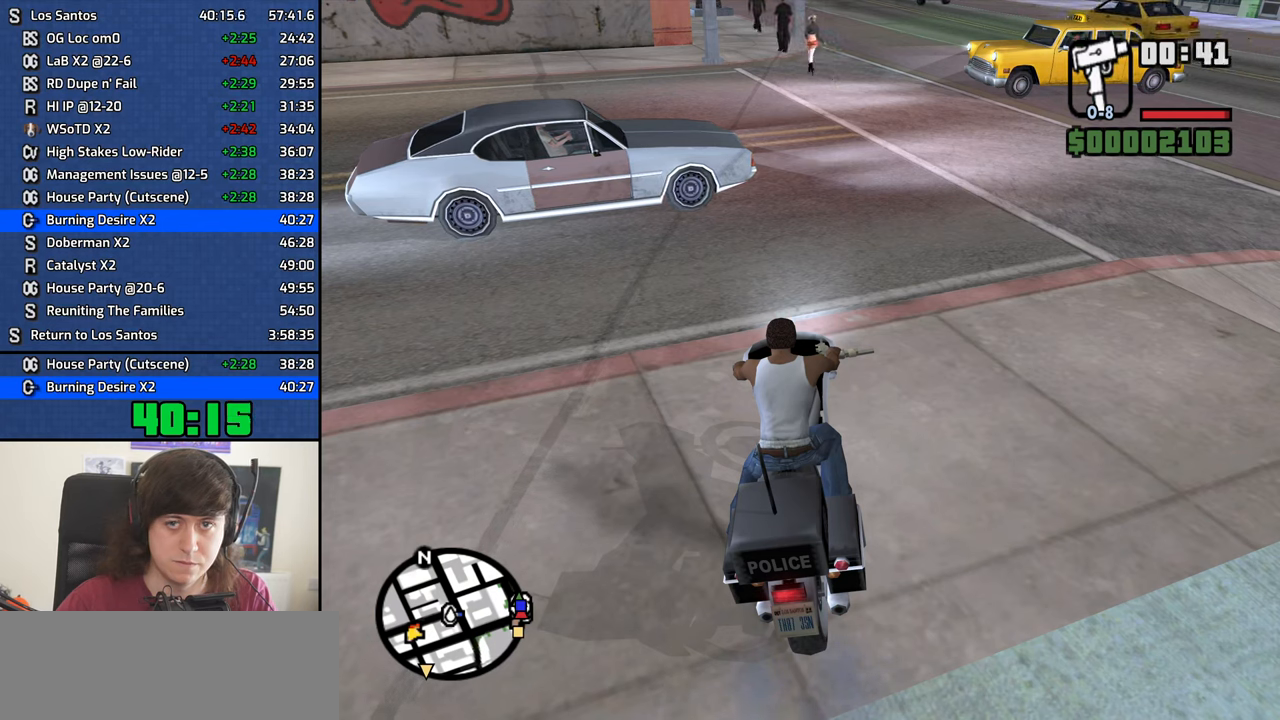
{"keys": [], "mouse": ["middle"], "events": []}
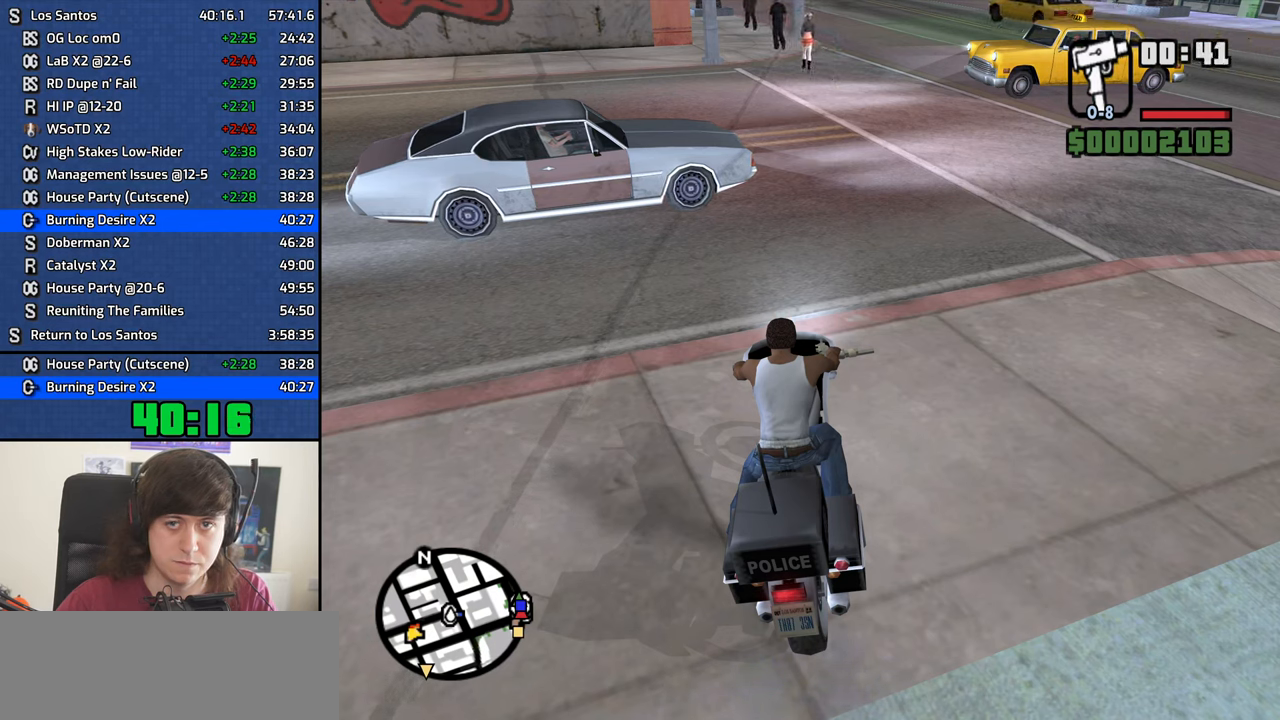
{"keys": [], "mouse": ["middle"], "events": []}
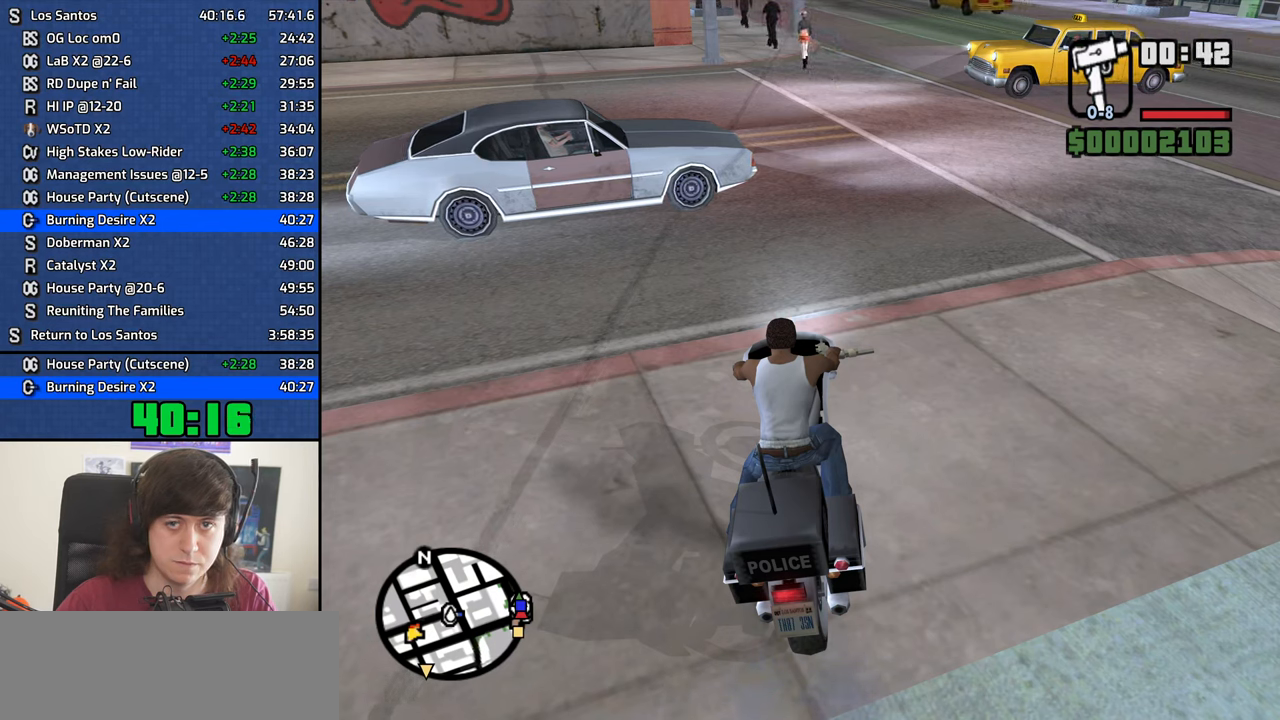
{"keys": [], "mouse": ["middle"], "events": []}
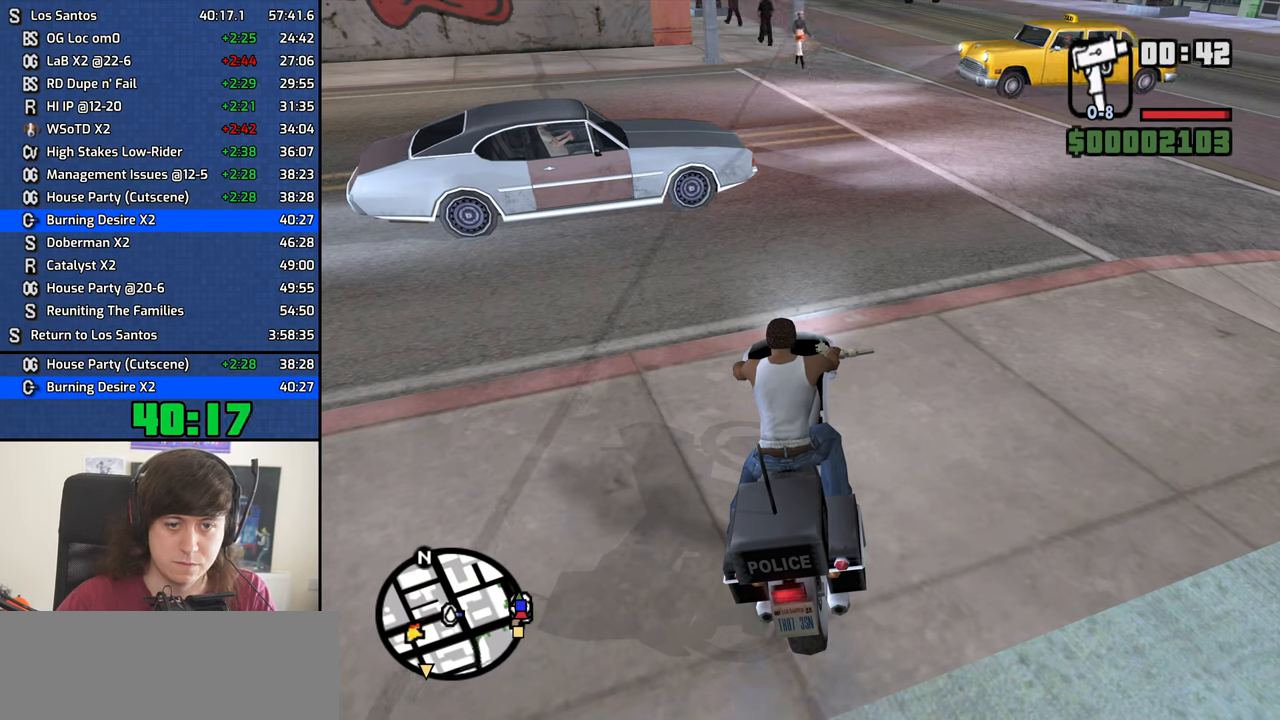
{"keys": [], "mouse": ["middle"], "events": [[267, "f", "down"], [300, "f", "up"]]}